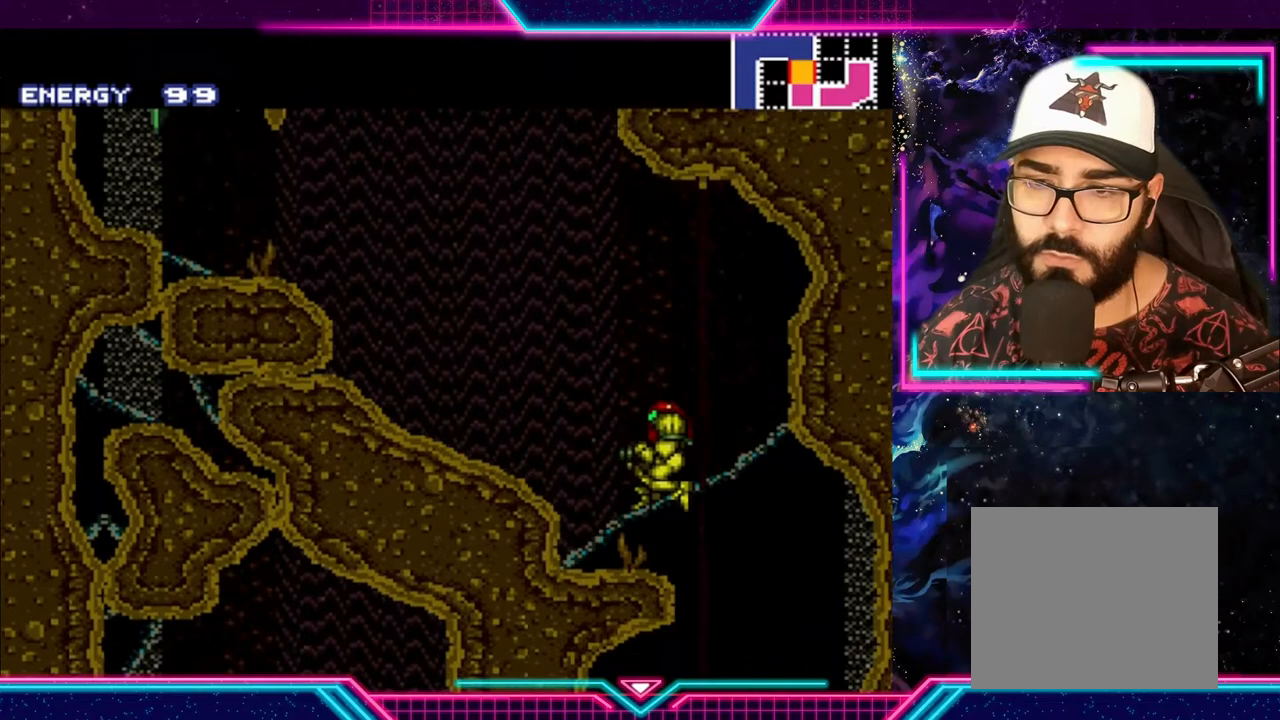
Gameplay with a controller (Xbox layout); each line is a JSON object with the inputs held at the frame after it. "events" lists button and stick changes between this image and that frame as [ms after this image, input, new state], when the widget could be followed in between. Not read: L3 R3 right_stick.
{"buttons": ["Y"], "left_stick": "left", "events": [[167, "A", "down"], [400, "A", "up"]]}
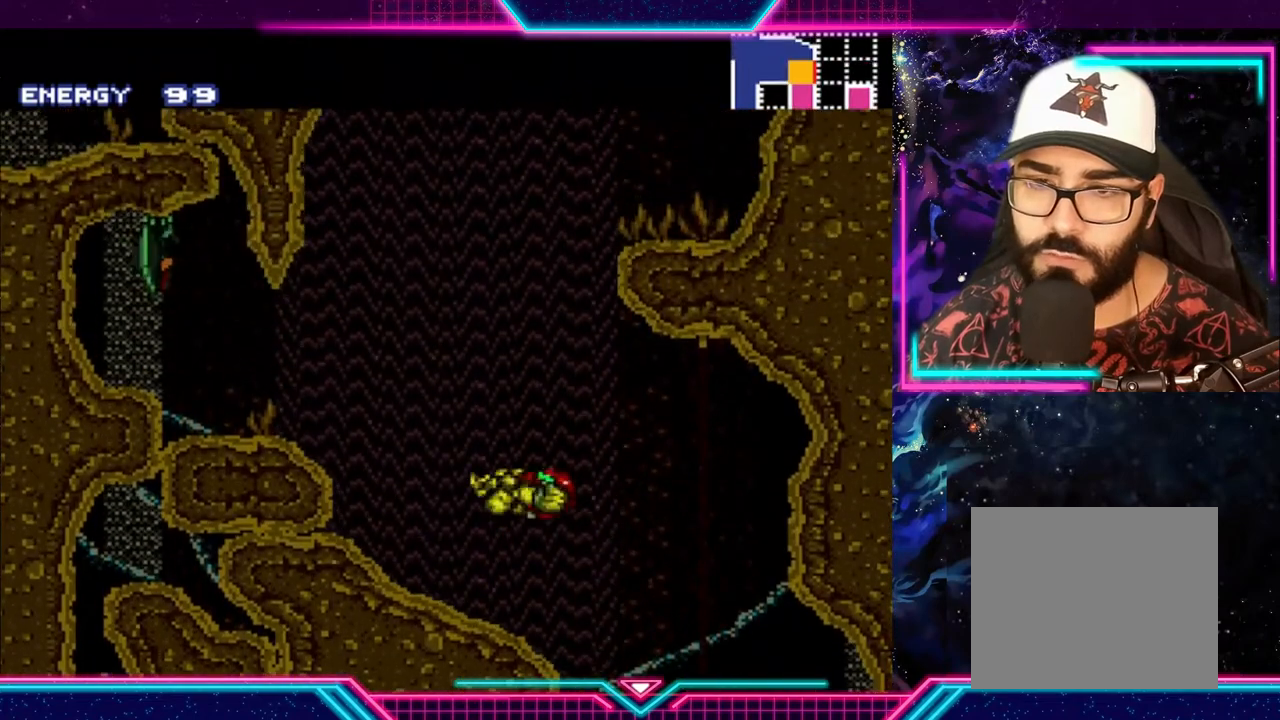
{"buttons": ["A", "Y"], "left_stick": "right", "events": [[100, "left_stick", "center"], [333, "left_stick", "right"], [400, "A", "down"]]}
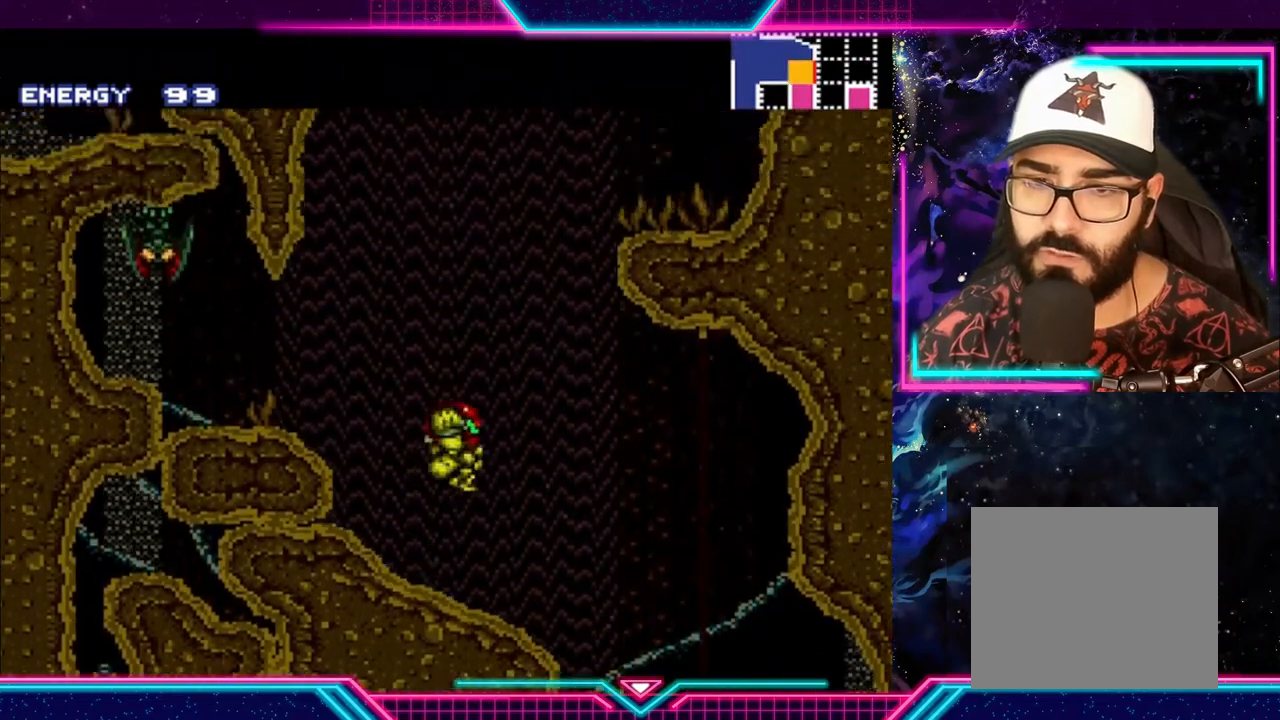
{"buttons": ["A", "Y"], "left_stick": "right", "events": []}
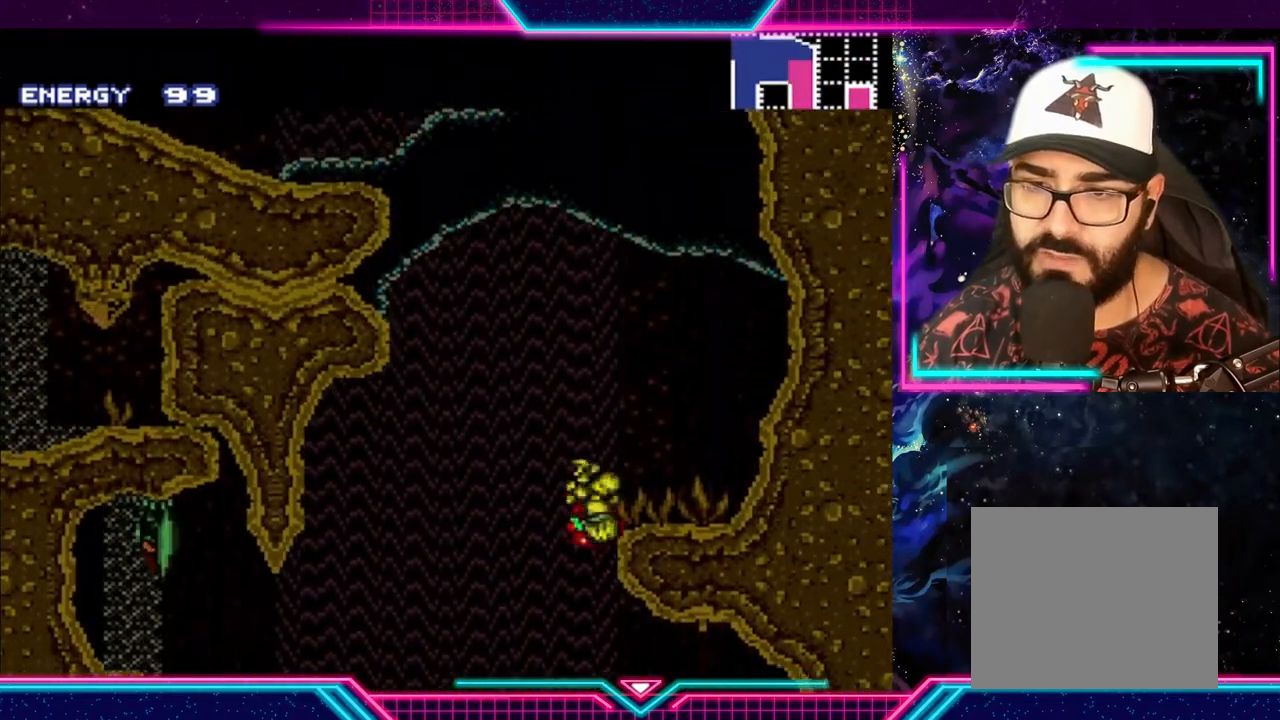
{"buttons": ["Y"], "left_stick": "left", "events": [[267, "A", "up"], [500, "left_stick", "left"]]}
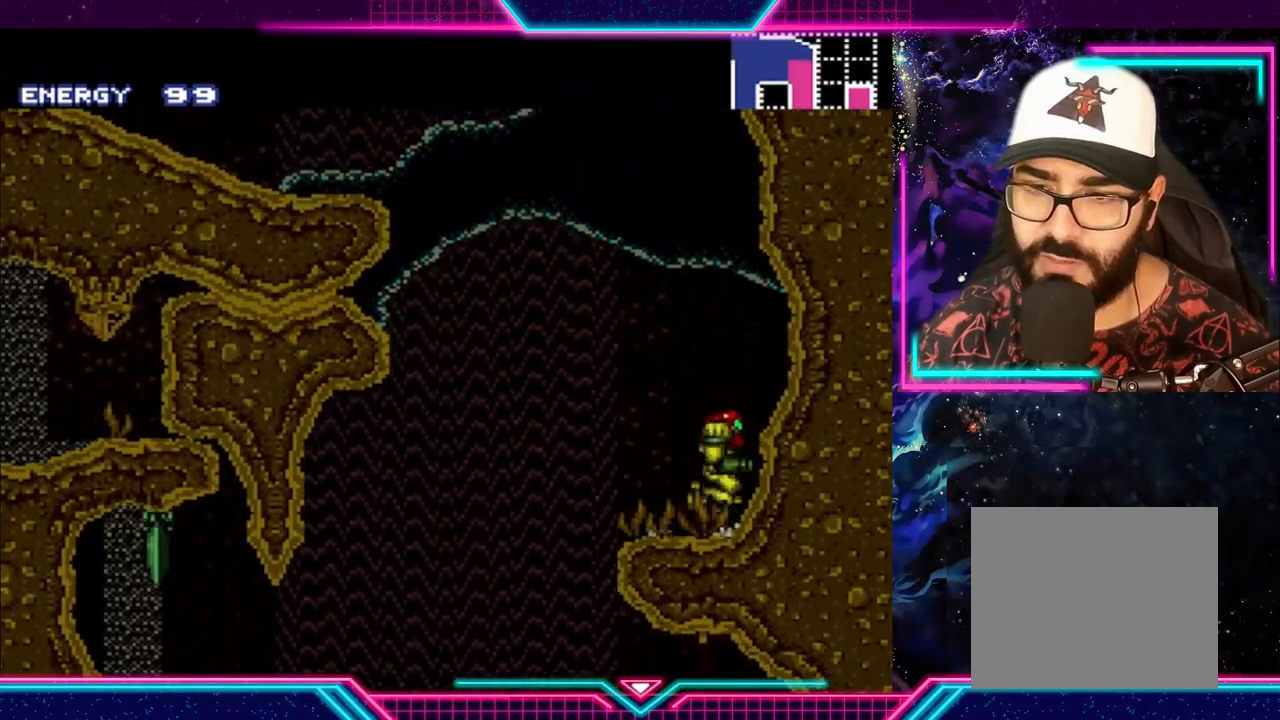
{"buttons": ["A", "Y"], "left_stick": "left", "events": [[233, "A", "down"]]}
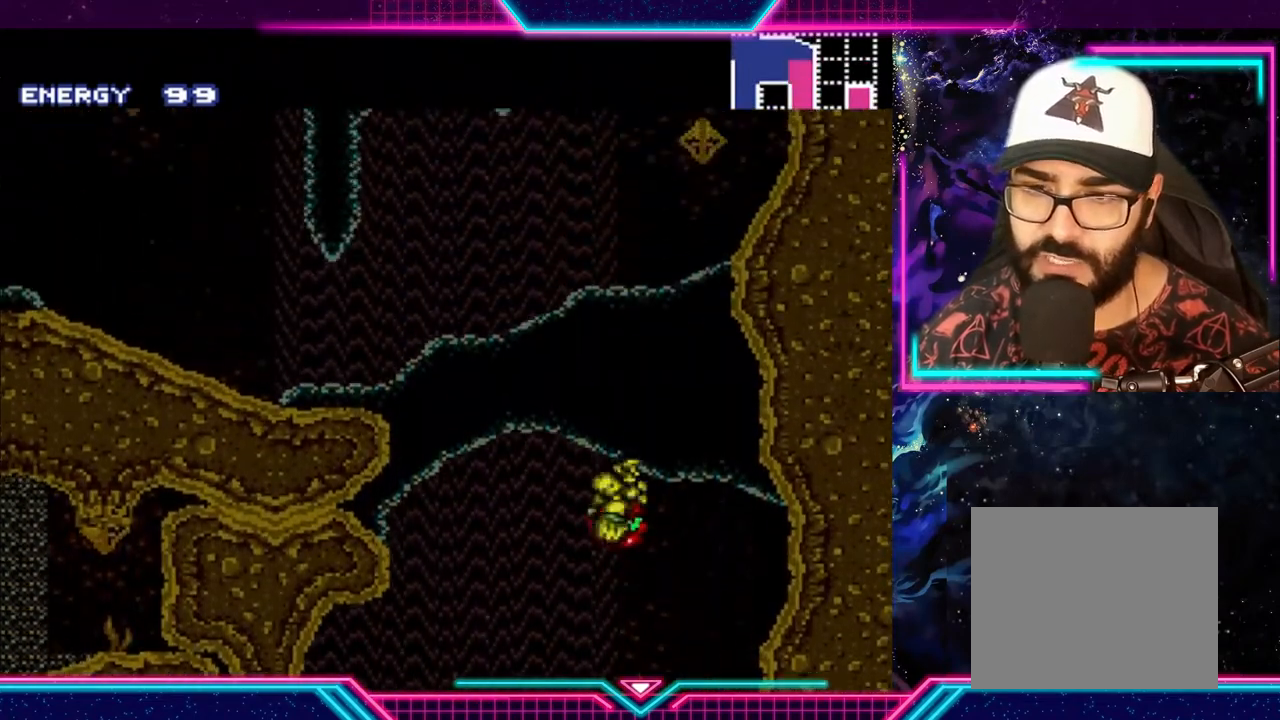
{"buttons": ["A", "Y"], "left_stick": "left", "events": []}
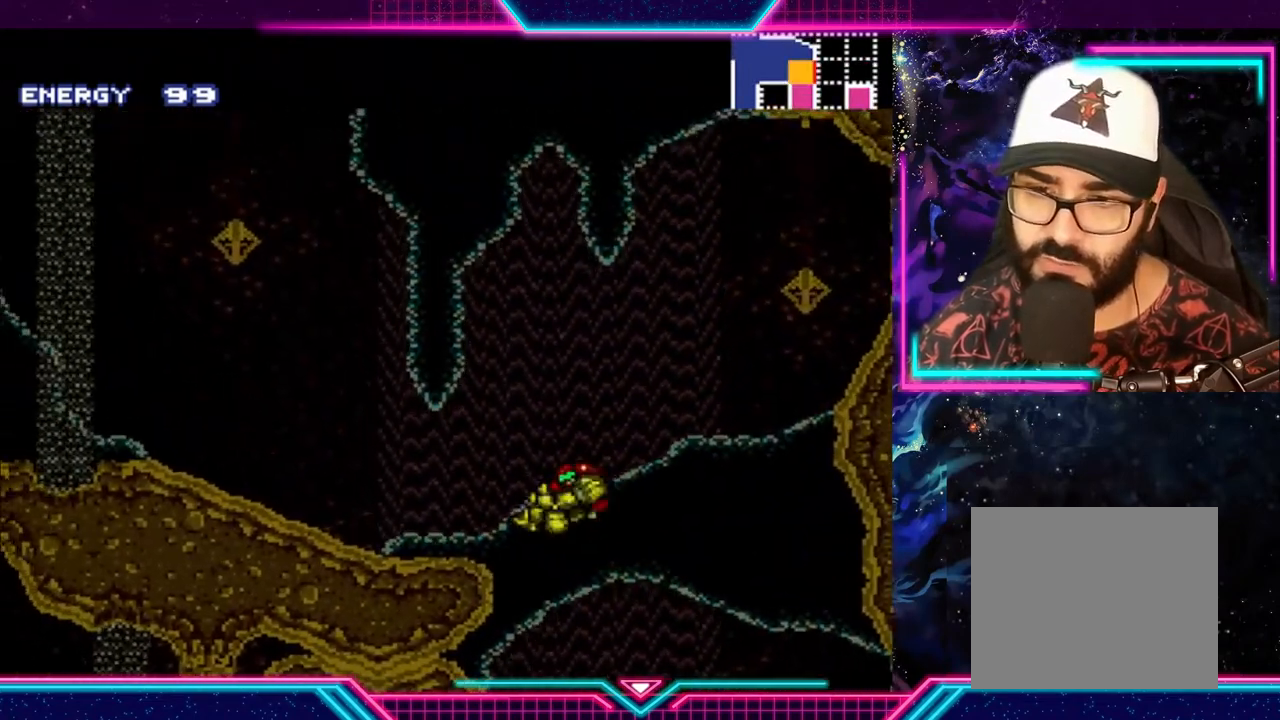
{"buttons": ["Y"], "left_stick": "left", "events": [[67, "A", "up"]]}
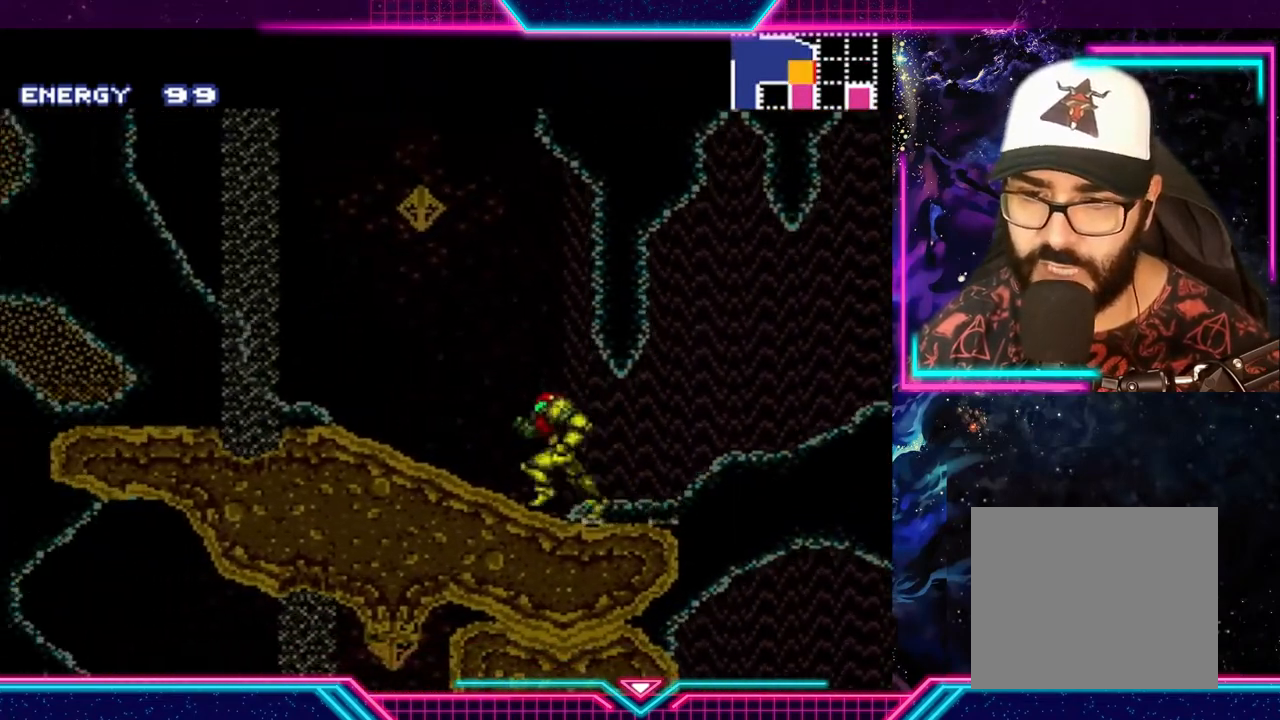
{"buttons": ["Y"], "left_stick": "left", "events": [[200, "A", "down"], [333, "A", "up"]]}
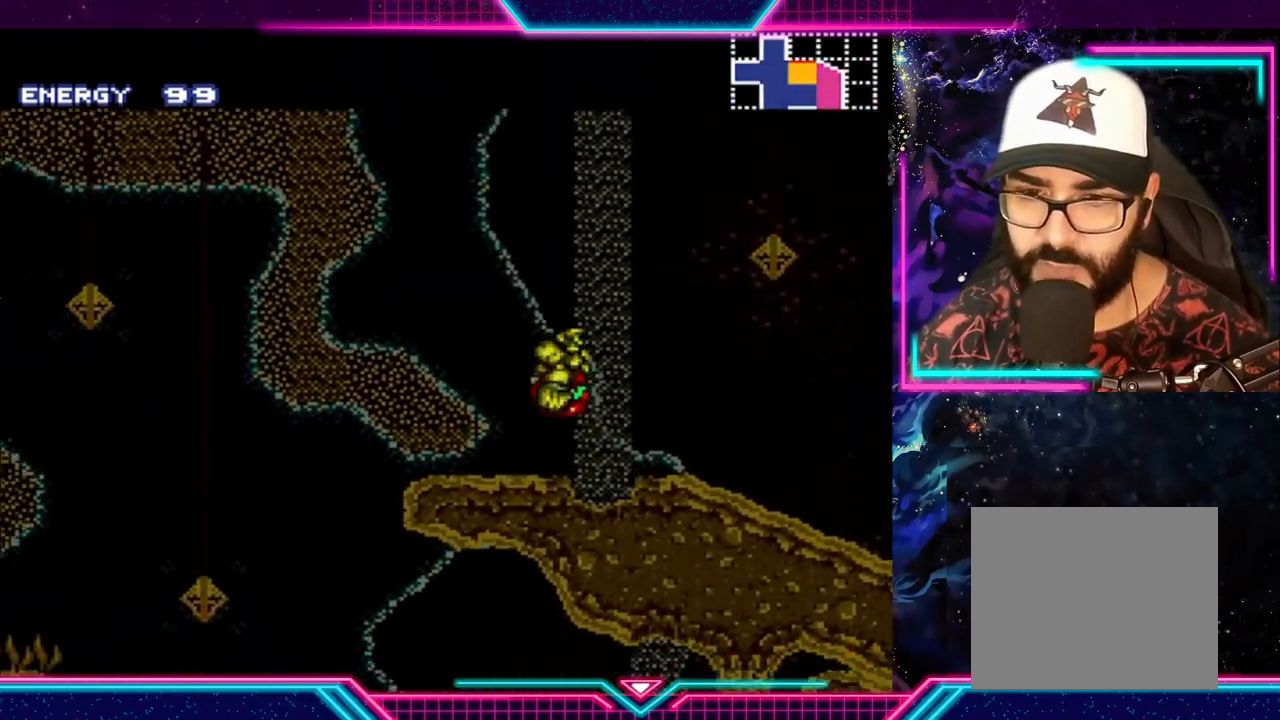
{"buttons": ["Y"], "left_stick": "left", "events": [[100, "left_stick", "center"], [300, "left_stick", "left"]]}
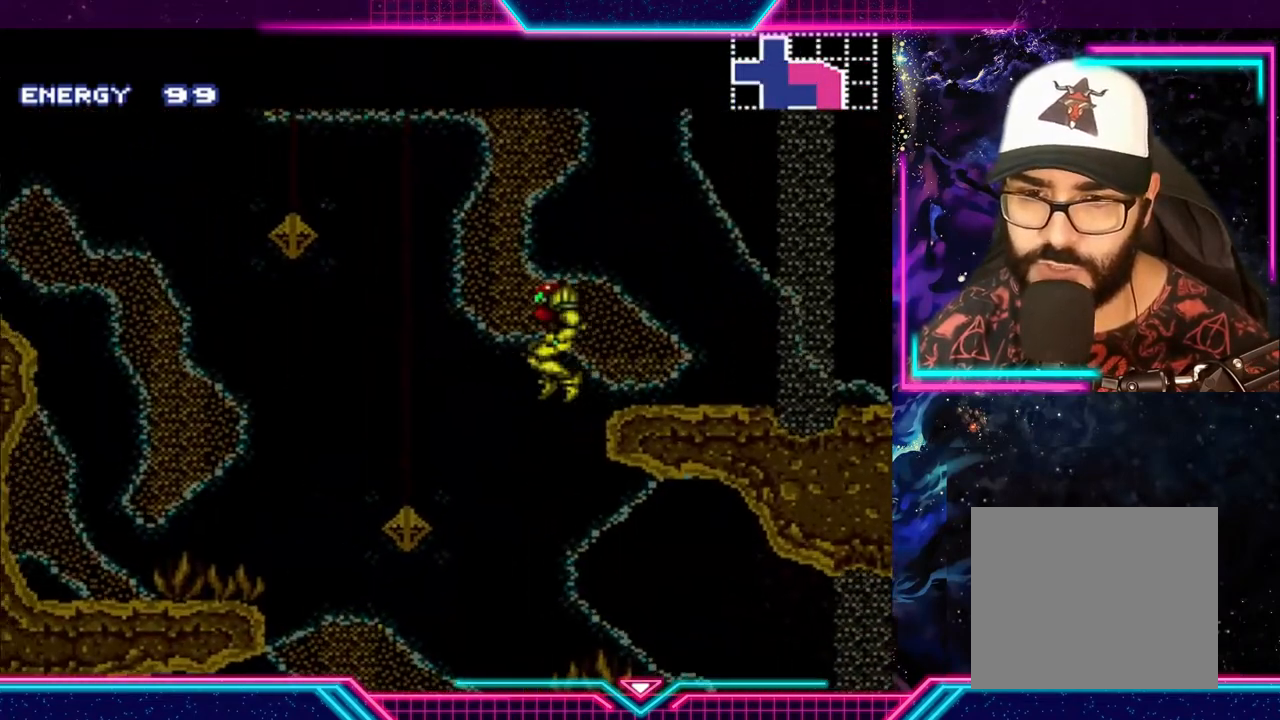
{"buttons": ["Y"], "left_stick": "right", "events": [[133, "left_stick", "center"], [200, "left_stick", "right"]]}
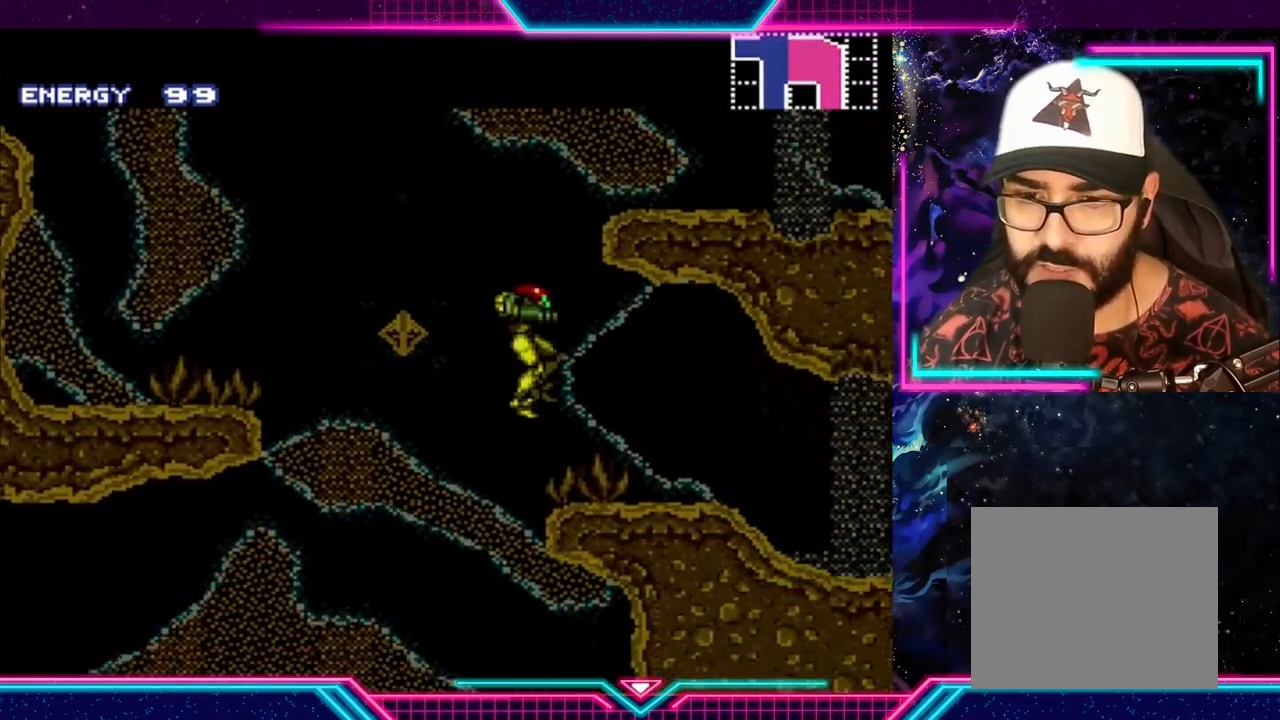
{"buttons": ["Y"], "left_stick": "left", "events": [[500, "left_stick", "left"]]}
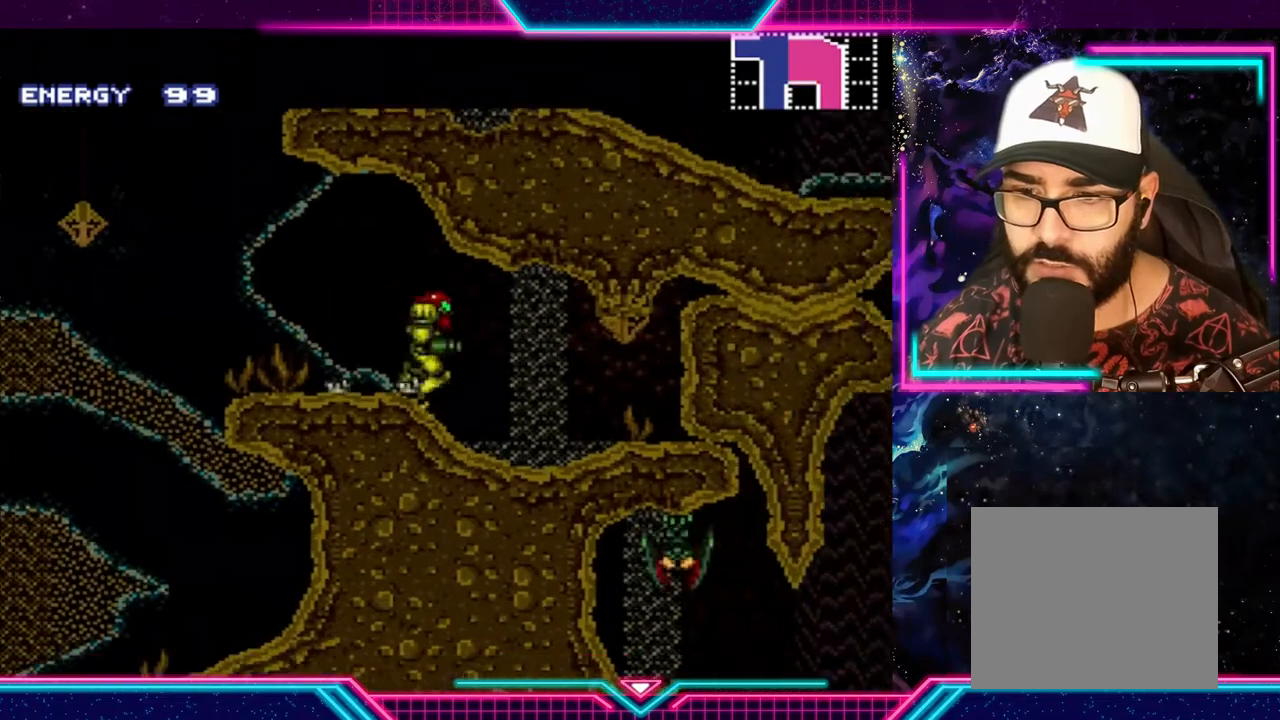
{"buttons": ["Y"], "left_stick": "left", "events": []}
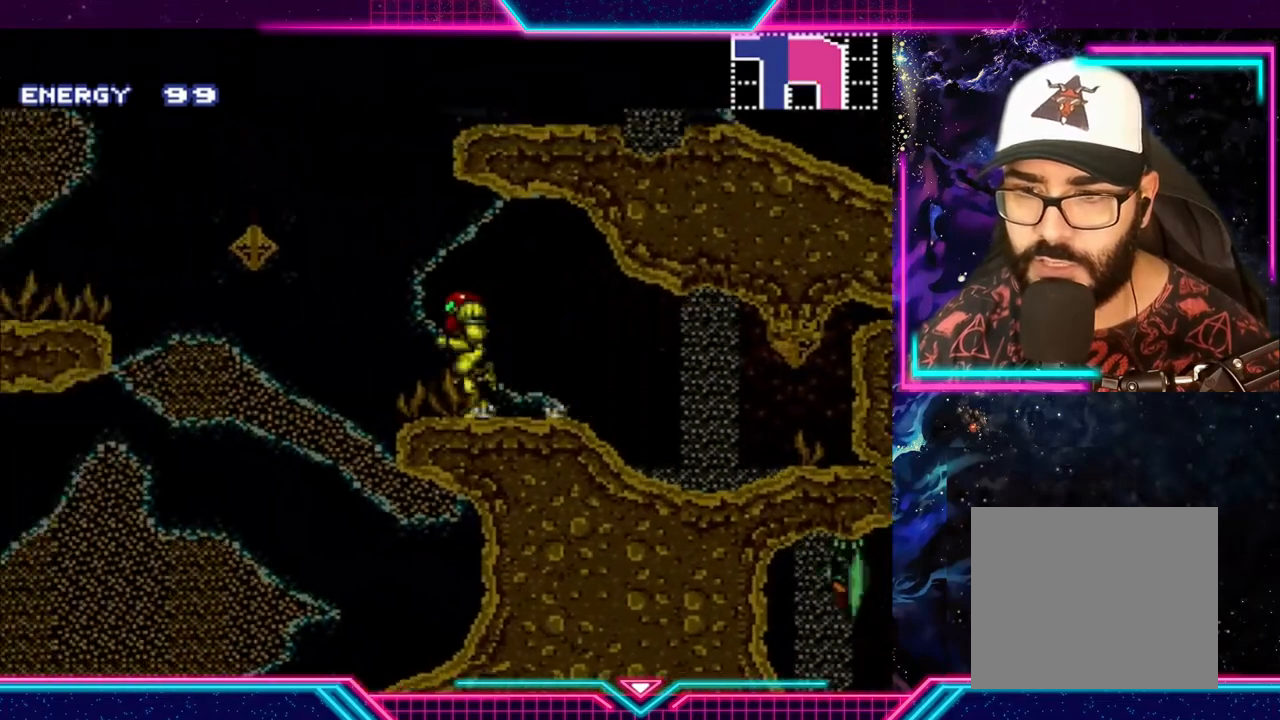
{"buttons": ["Y"], "left_stick": "left", "events": [[67, "A", "down"], [367, "A", "up"]]}
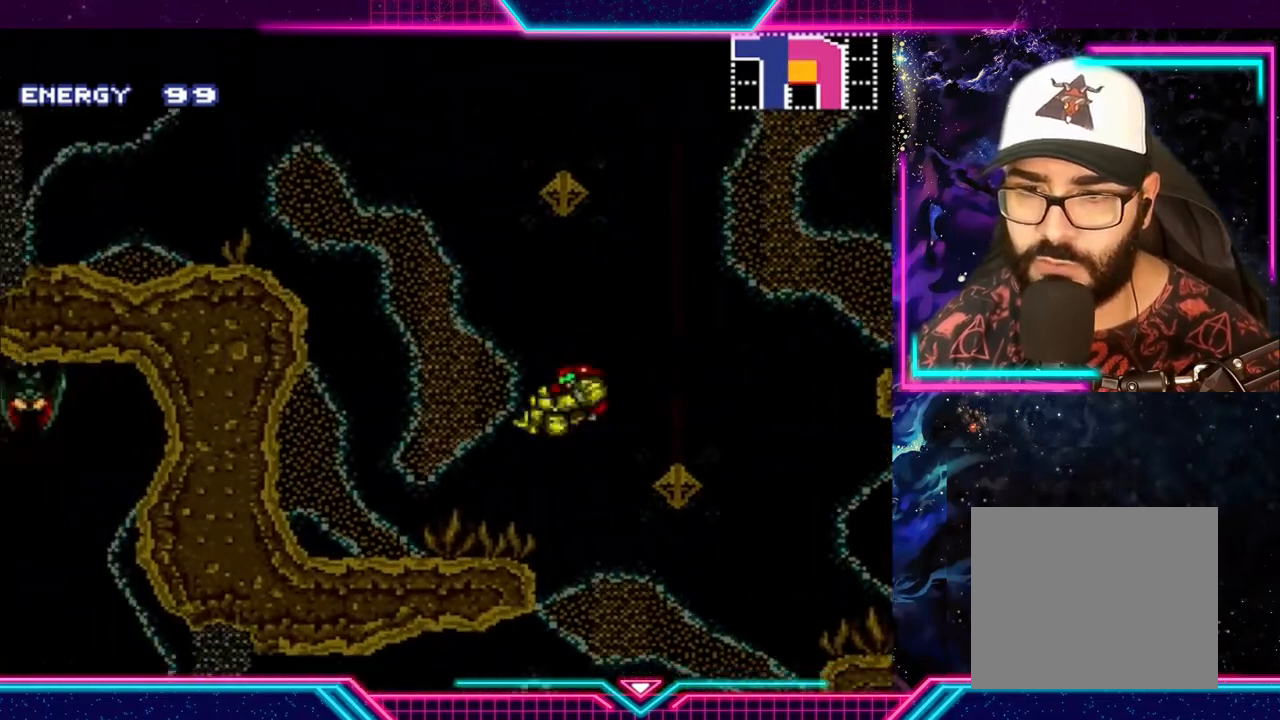
{"buttons": ["A", "Y"], "left_stick": "center", "events": [[100, "left_stick", "center"], [400, "A", "down"]]}
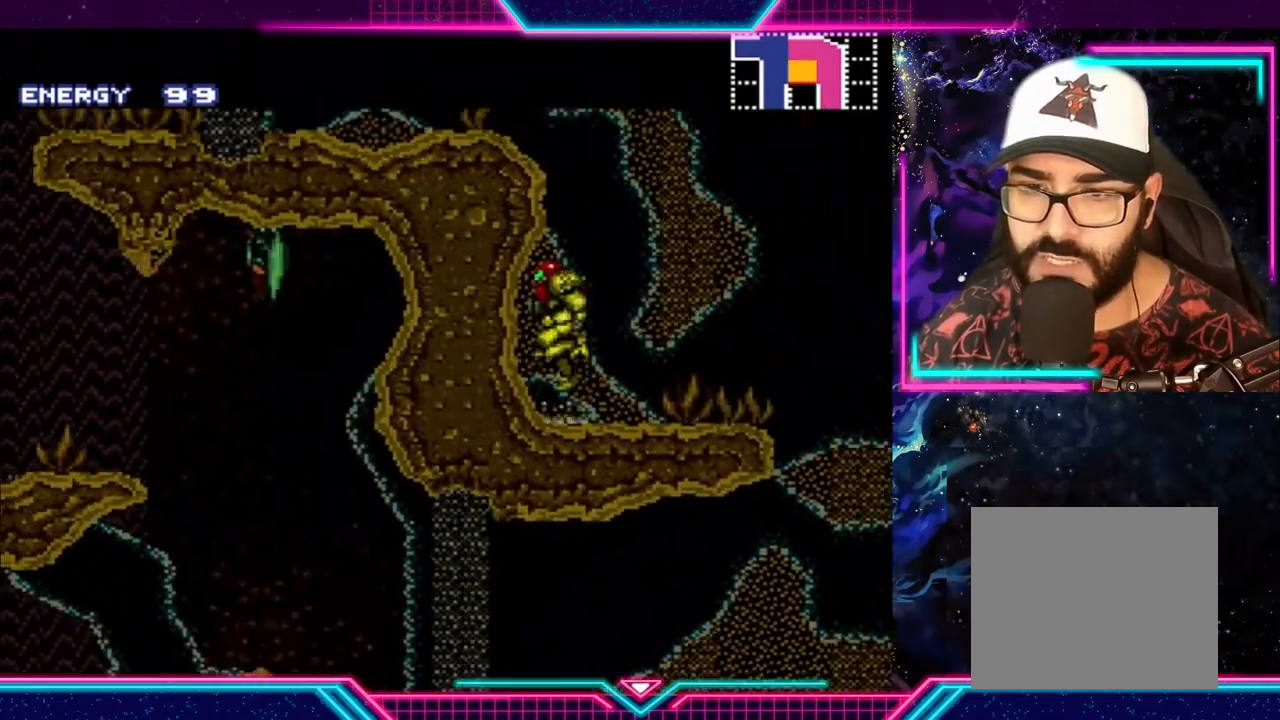
{"buttons": ["Y"], "left_stick": "right", "events": [[400, "A", "up"], [433, "left_stick", "right"]]}
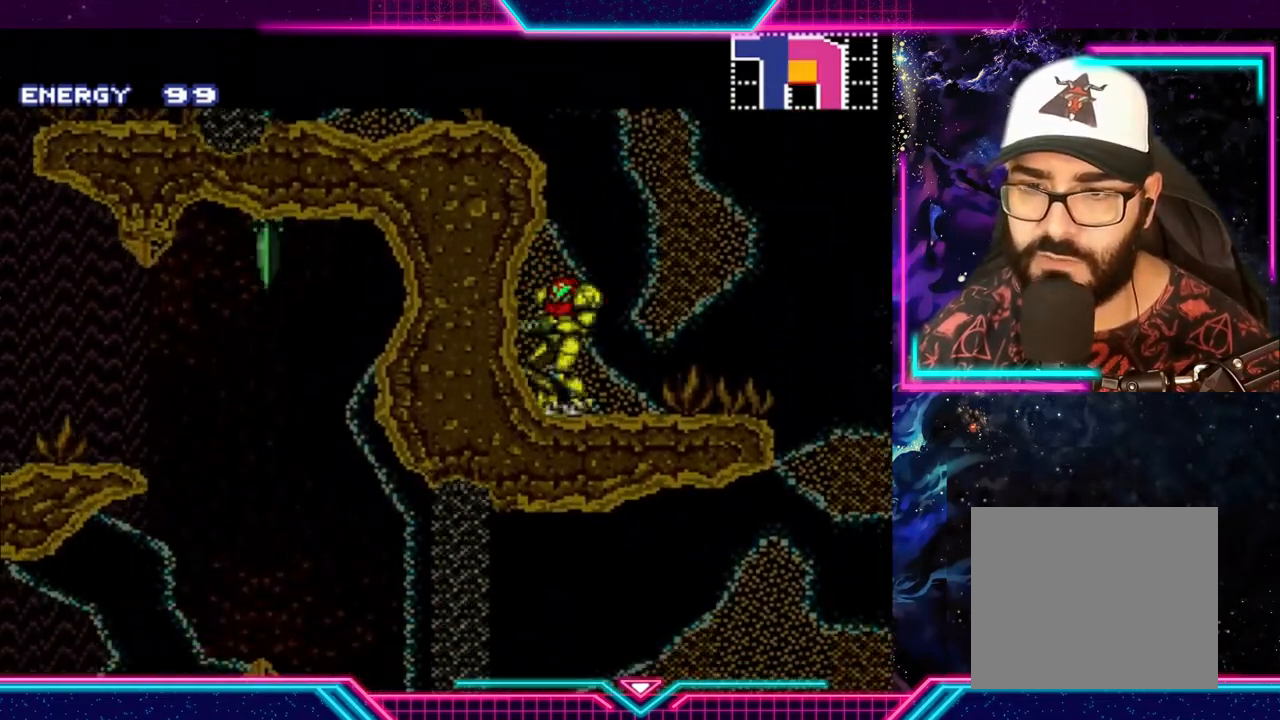
{"buttons": ["A", "Y"], "left_stick": "left", "events": [[200, "A", "down"], [267, "left_stick", "up-left"], [433, "left_stick", "left"]]}
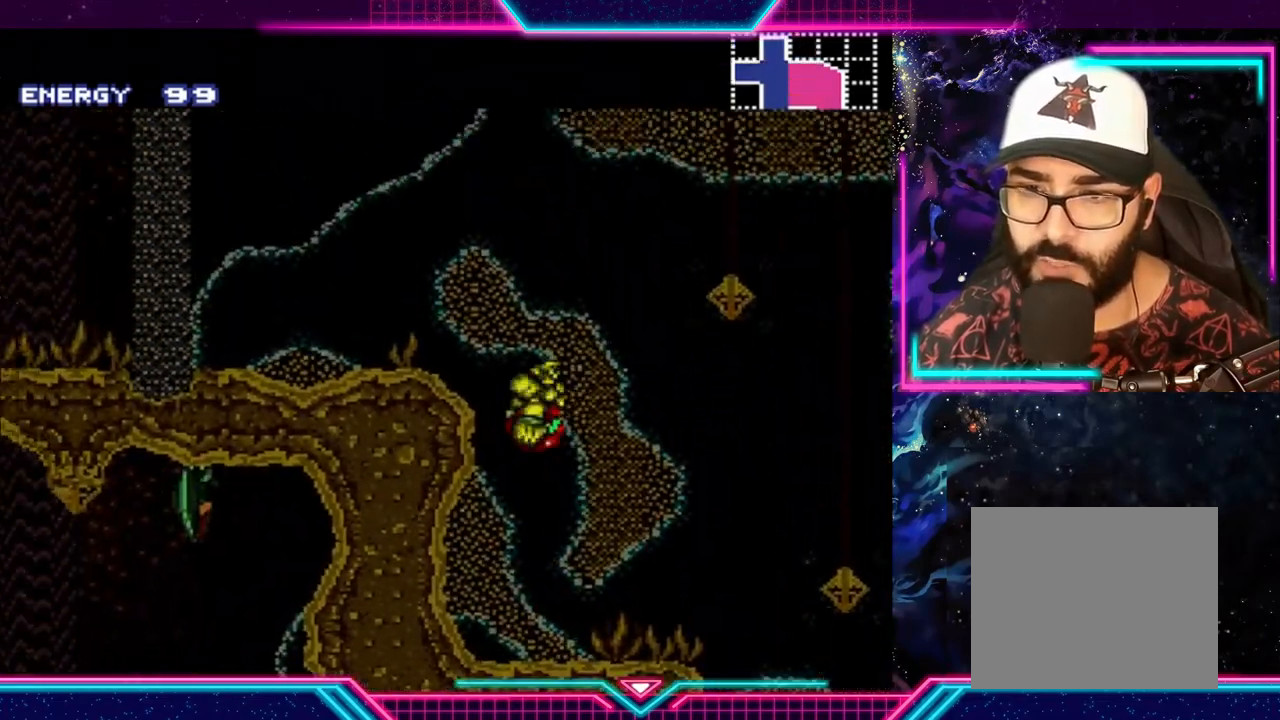
{"buttons": ["Y"], "left_stick": "left", "events": [[133, "A", "up"]]}
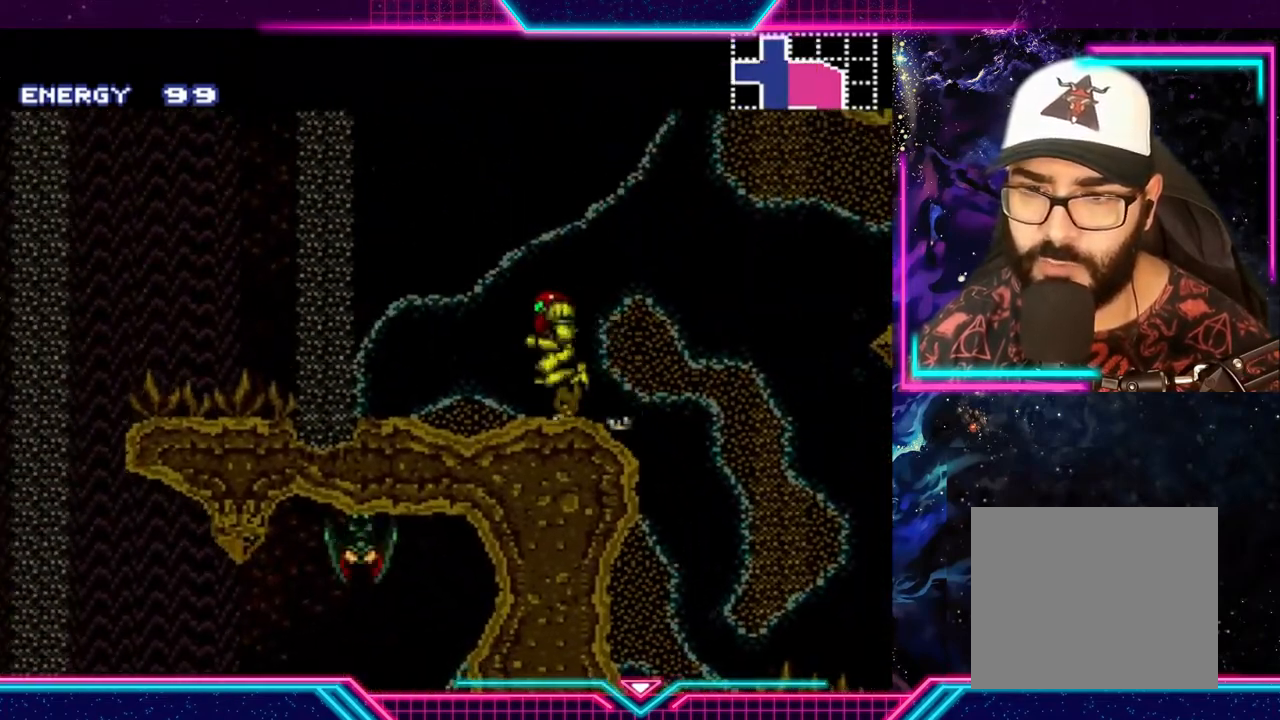
{"buttons": ["A", "Y"], "left_stick": "left", "events": [[433, "A", "down"]]}
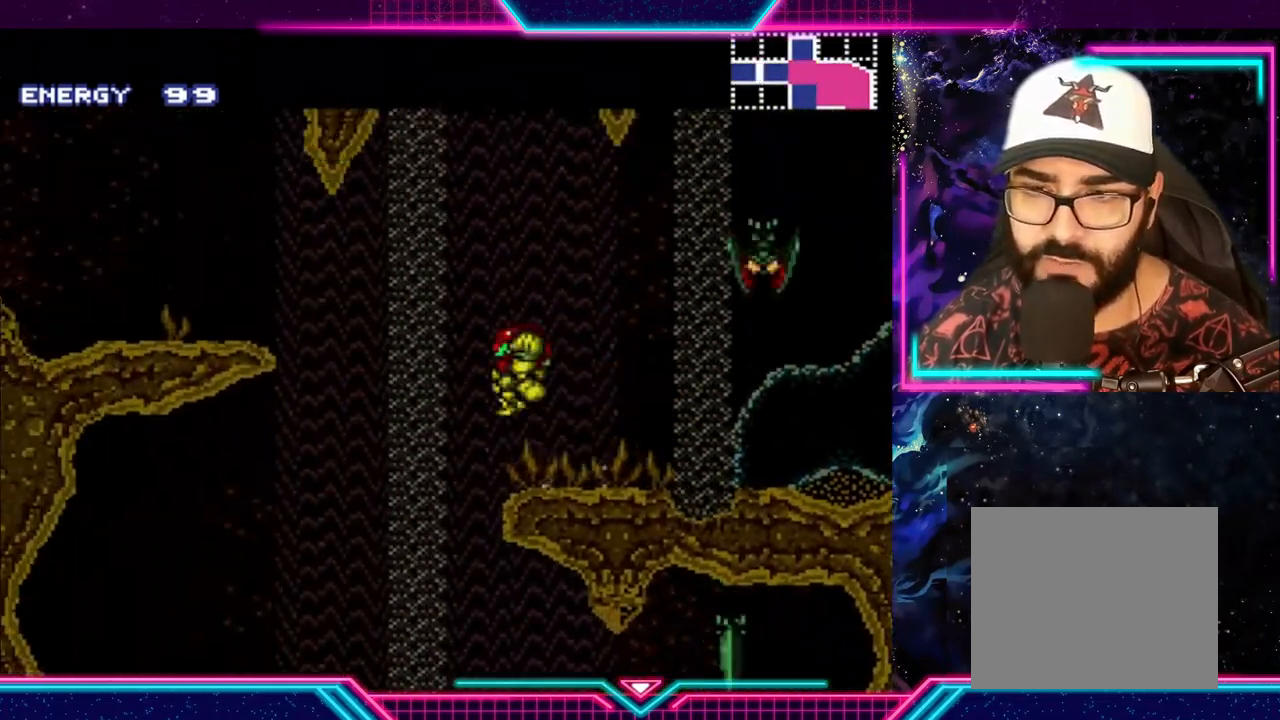
{"buttons": ["Y"], "left_stick": "left", "events": [[167, "A", "up"]]}
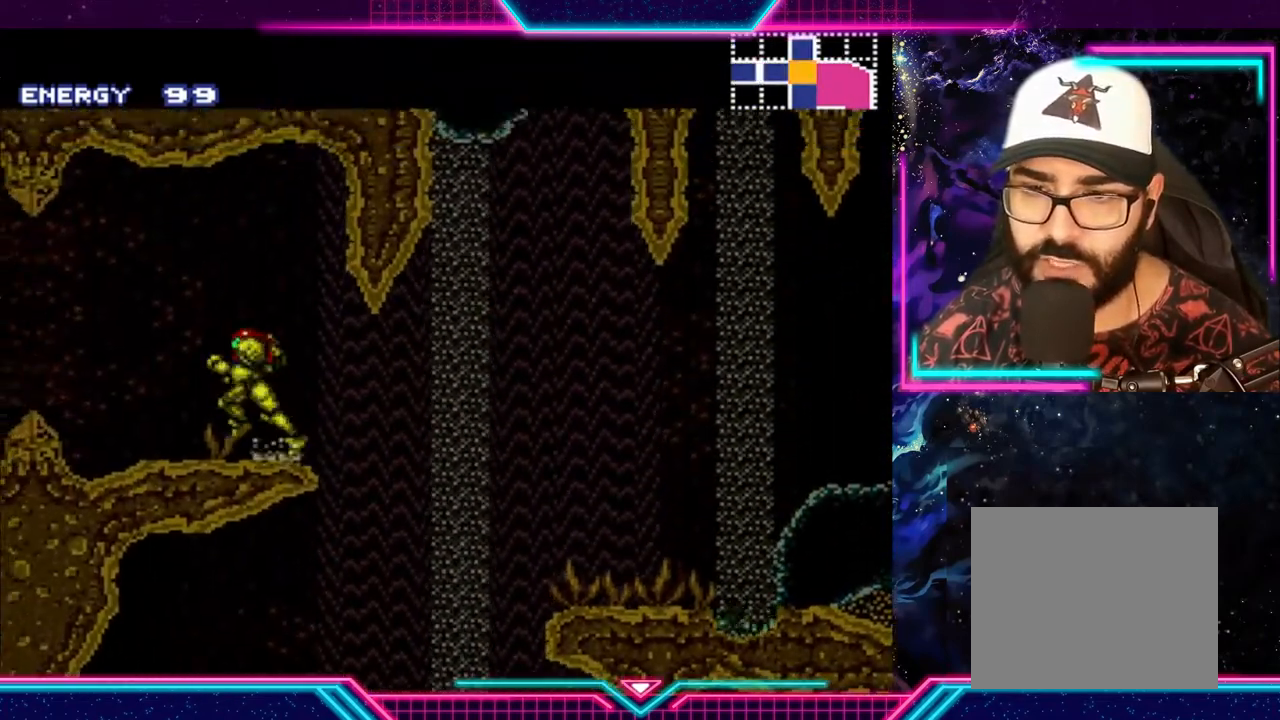
{"buttons": ["Y"], "left_stick": "center", "events": [[367, "left_stick", "center"]]}
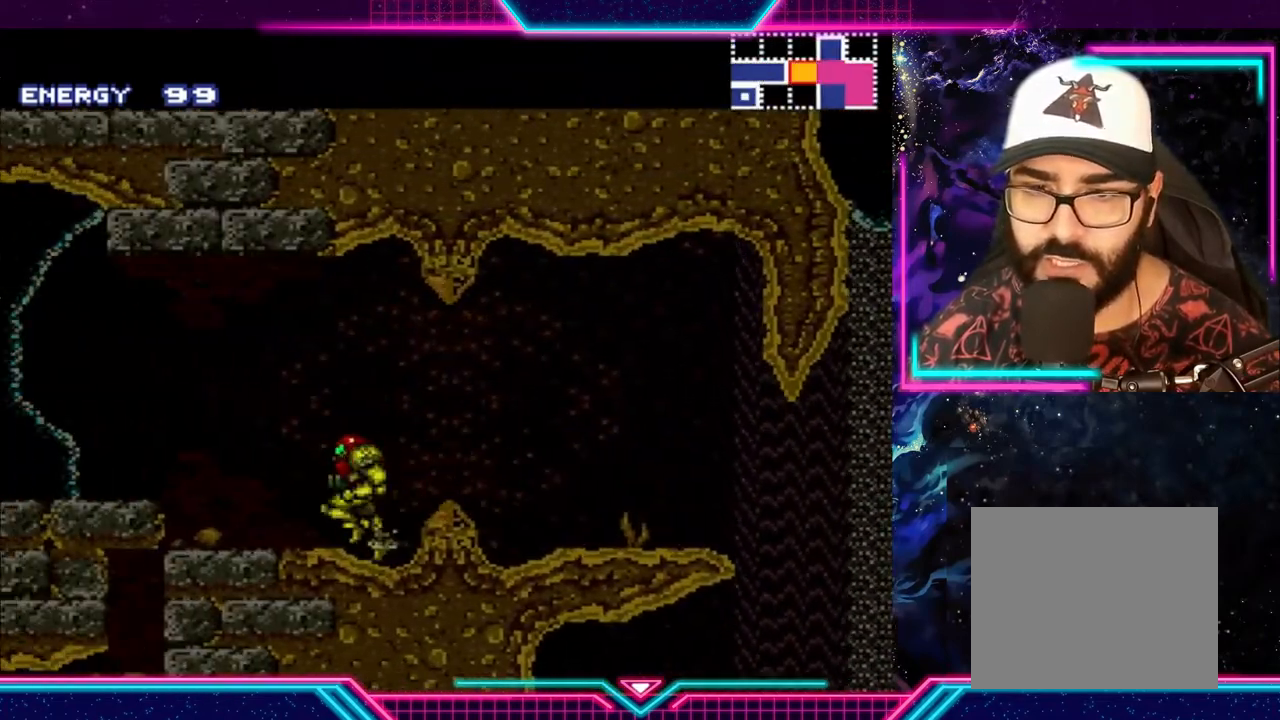
{"buttons": ["A", "Y"], "left_stick": "left", "events": [[233, "left_stick", "left"], [500, "A", "down"]]}
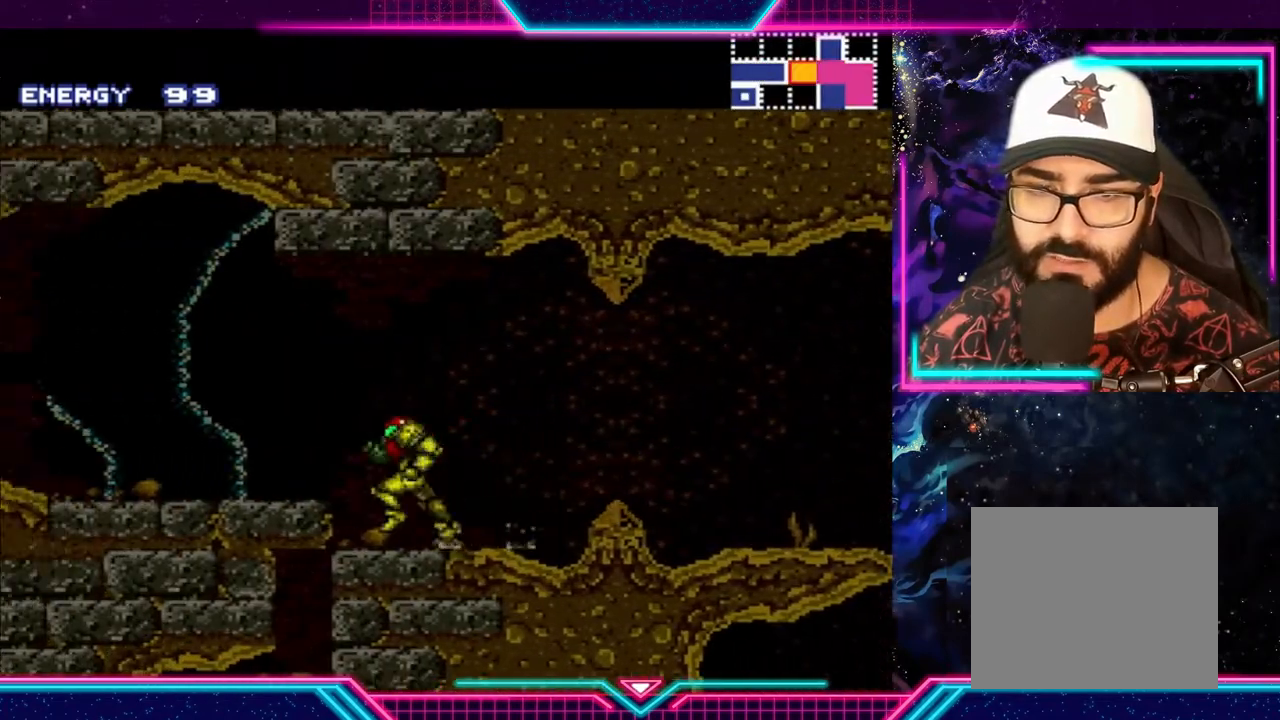
{"buttons": ["Y"], "left_stick": "center", "events": [[67, "A", "up"], [400, "left_stick", "center"]]}
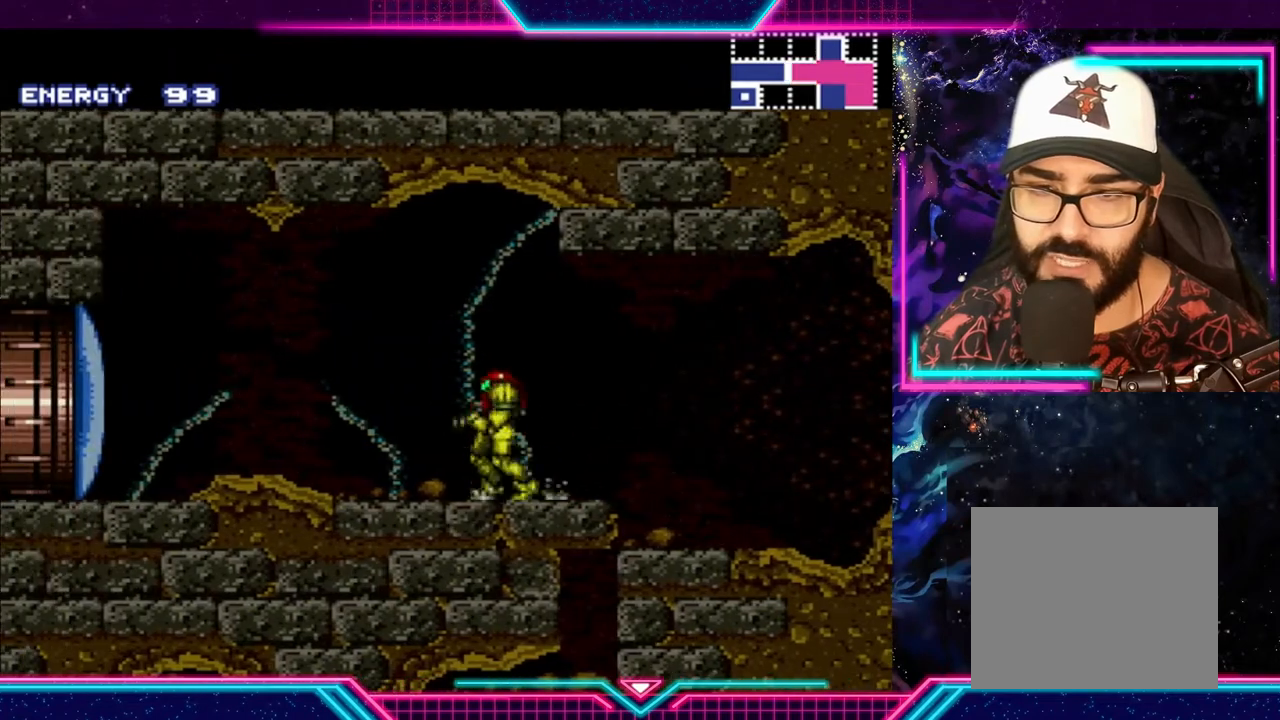
{"buttons": ["Y"], "left_stick": "left", "events": [[33, "left_stick", "left"], [200, "X", "down"], [333, "X", "up"]]}
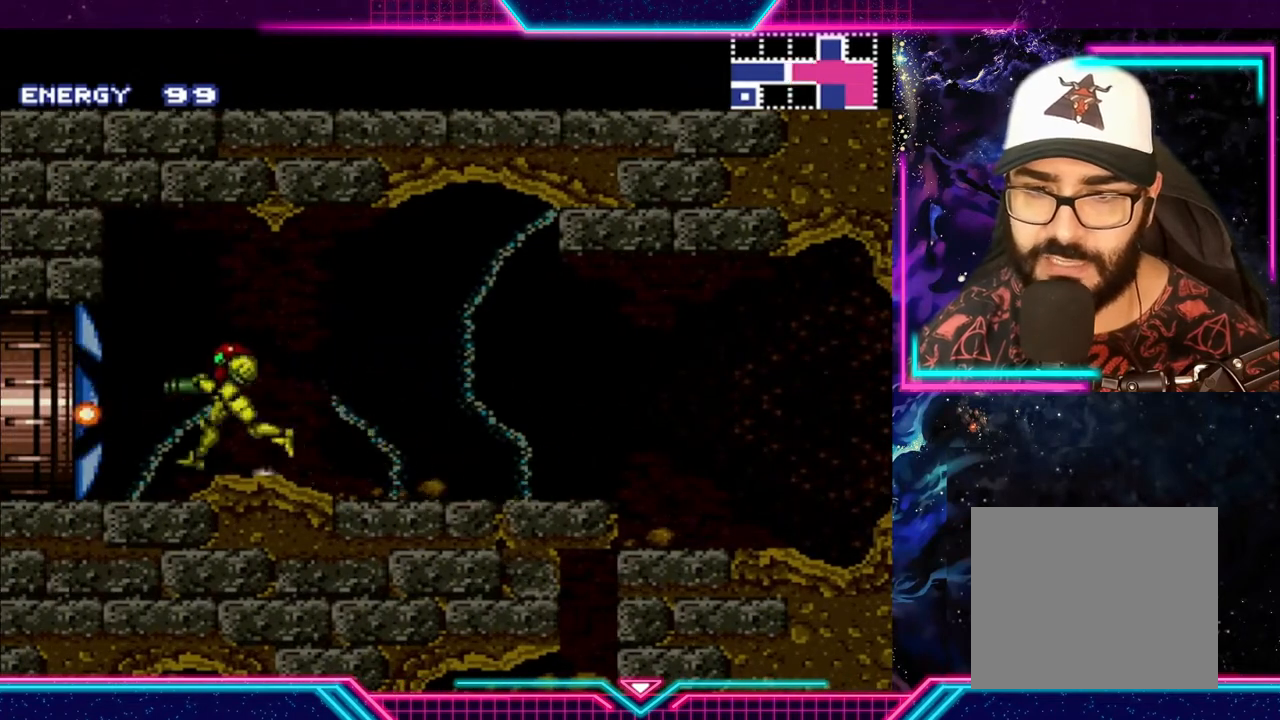
{"buttons": [], "left_stick": "left", "events": [[400, "Y", "up"]]}
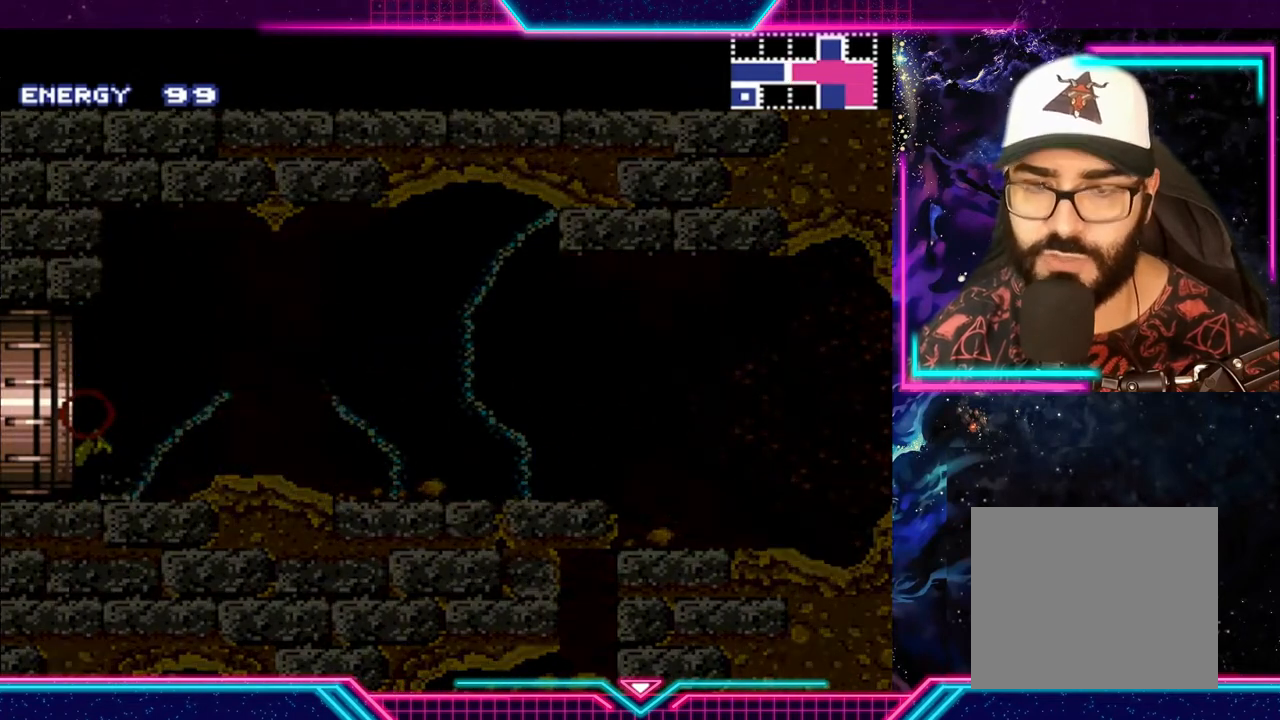
{"buttons": [], "left_stick": "center", "events": [[67, "left_stick", "center"]]}